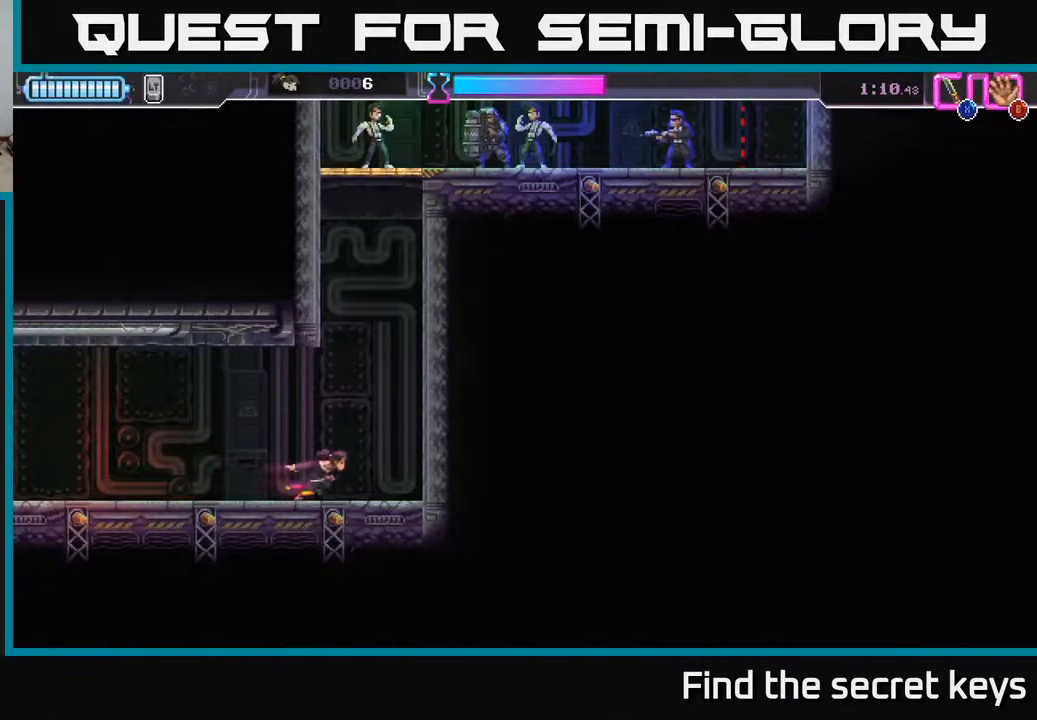
Gameplay with a controller (Xbox layout); each line is a JSON object with the inputs held at the frame after it. "events" lists button and stick changes between this image and that frame as [ms after this image, input, new state], when the widget could be followed in between.
{"buttons": [], "left_stick": "up-left", "right_stick": "center", "events": [[17, "A", "down"], [283, "A", "up"], [350, "A", "down"], [433, "left_stick", "center"], [483, "A", "up"], [483, "left_stick", "up-left"]]}
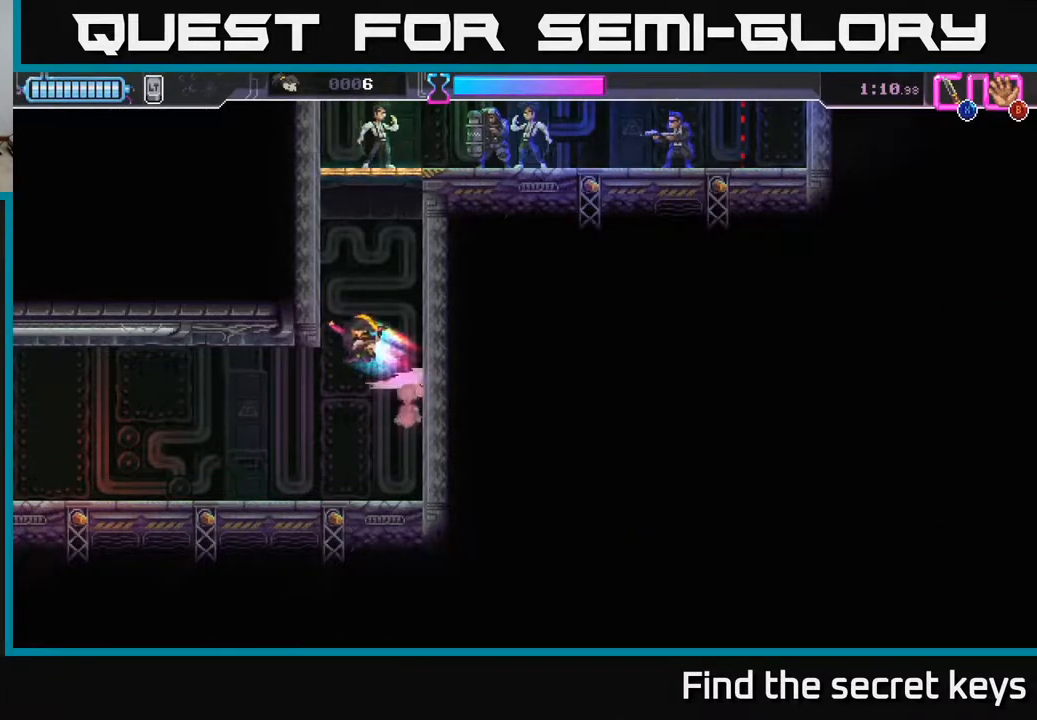
{"buttons": [], "left_stick": "left", "right_stick": "center", "events": [[33, "A", "down"], [50, "left_stick", "center"], [133, "A", "up"], [200, "A", "down"], [300, "A", "up"], [367, "A", "down"], [433, "left_stick", "left"], [450, "A", "up"]]}
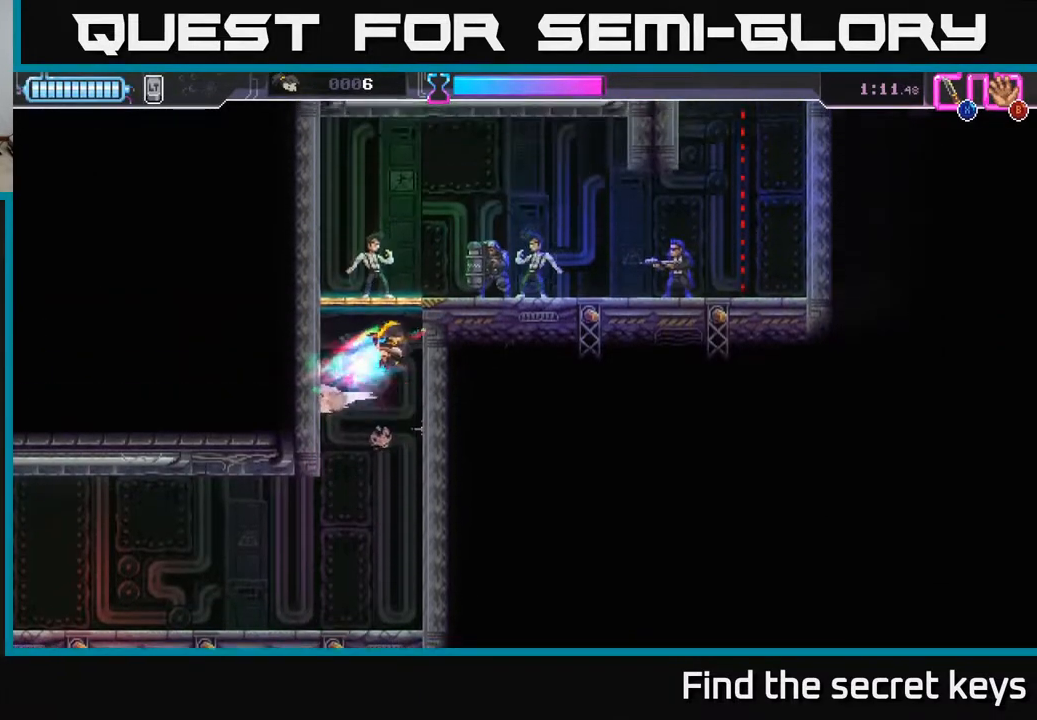
{"buttons": [], "left_stick": "up-left", "right_stick": "center", "events": [[17, "left_stick", "up"], [33, "A", "down"], [117, "X", "down"], [200, "A", "up"], [233, "X", "up"], [450, "left_stick", "up-left"]]}
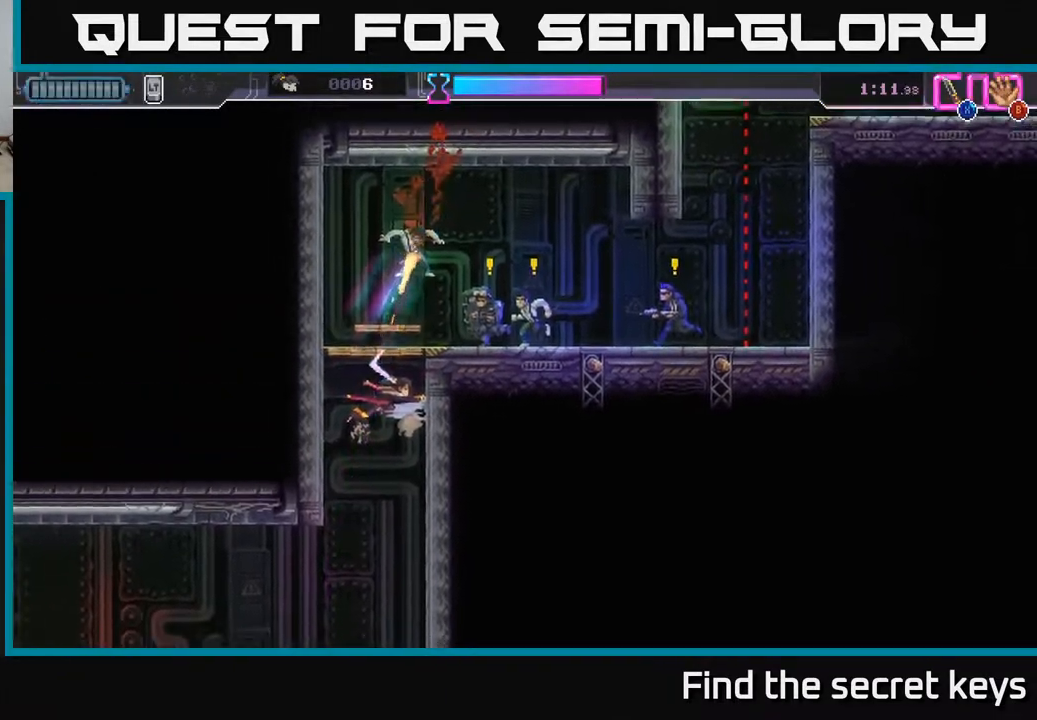
{"buttons": [], "left_stick": "right", "right_stick": "center", "events": [[67, "left_stick", "up"], [167, "left_stick", "up-right"], [233, "A", "down"], [300, "left_stick", "right"], [317, "A", "up"], [350, "R2", "down"], [433, "R2", "up"]]}
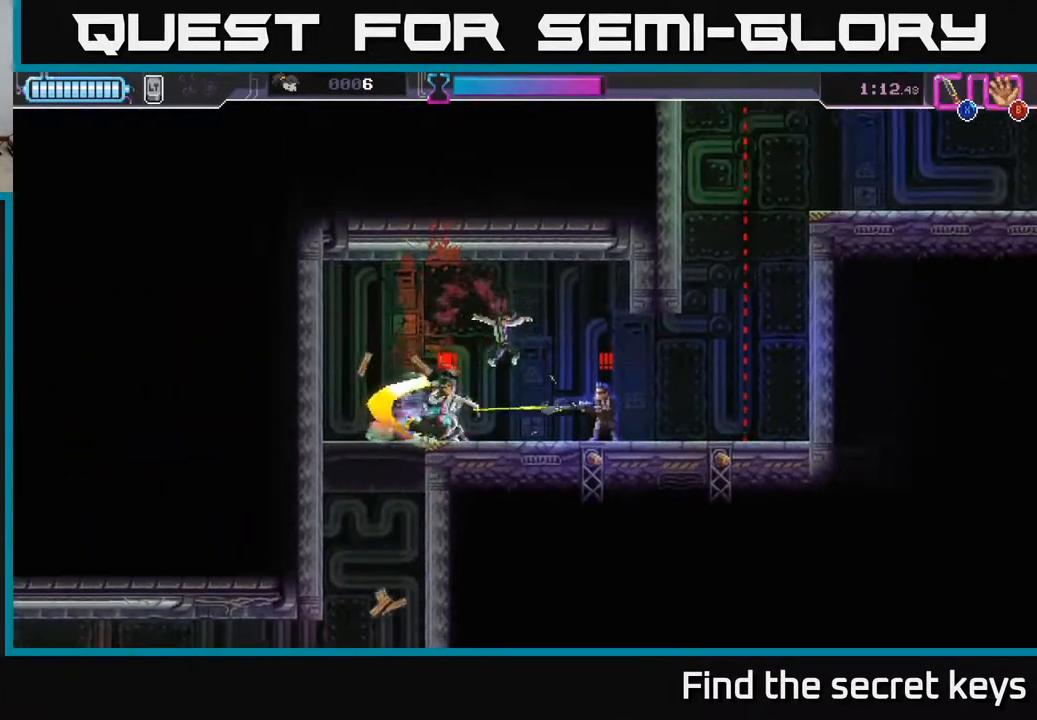
{"buttons": [], "left_stick": "left", "right_stick": "center", "events": [[17, "R2", "down"], [117, "R2", "up"], [150, "R2", "down"], [233, "X", "down"], [267, "R2", "up"], [333, "X", "up"], [417, "left_stick", "up-left"], [467, "left_stick", "left"]]}
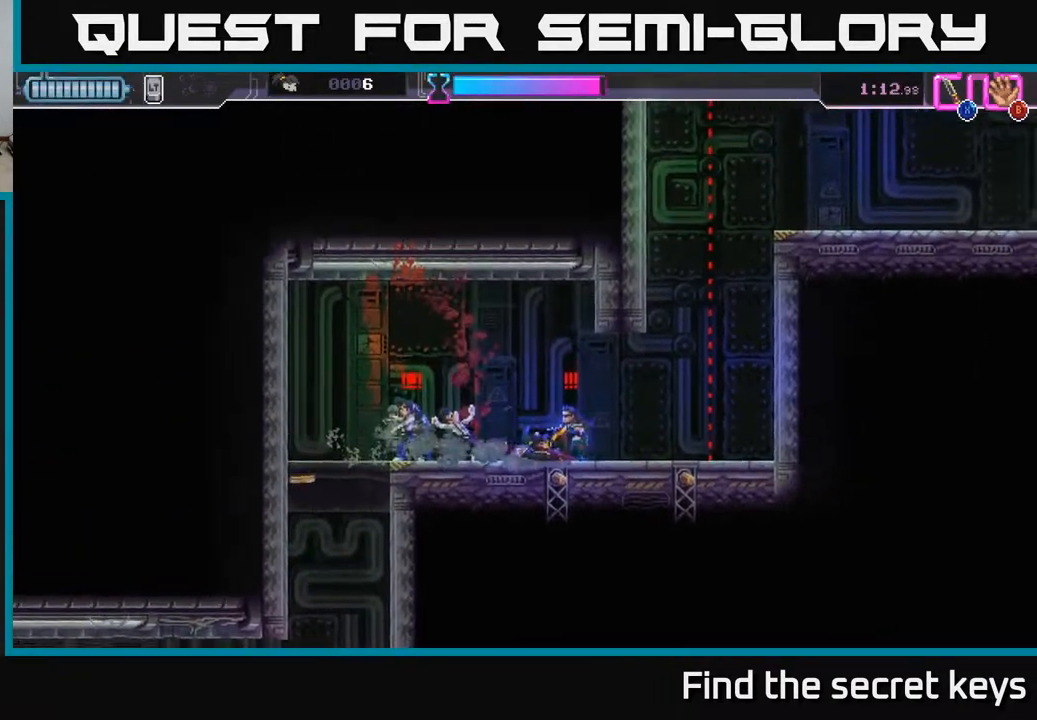
{"buttons": ["A", "R2"], "left_stick": "up", "right_stick": "center", "events": [[67, "X", "down"], [67, "left_stick", "up-left"], [167, "X", "up"], [233, "X", "down"], [317, "X", "up"], [350, "A", "down"], [367, "X", "down"], [367, "left_stick", "right"], [433, "X", "up"], [467, "R2", "down"], [483, "left_stick", "up"]]}
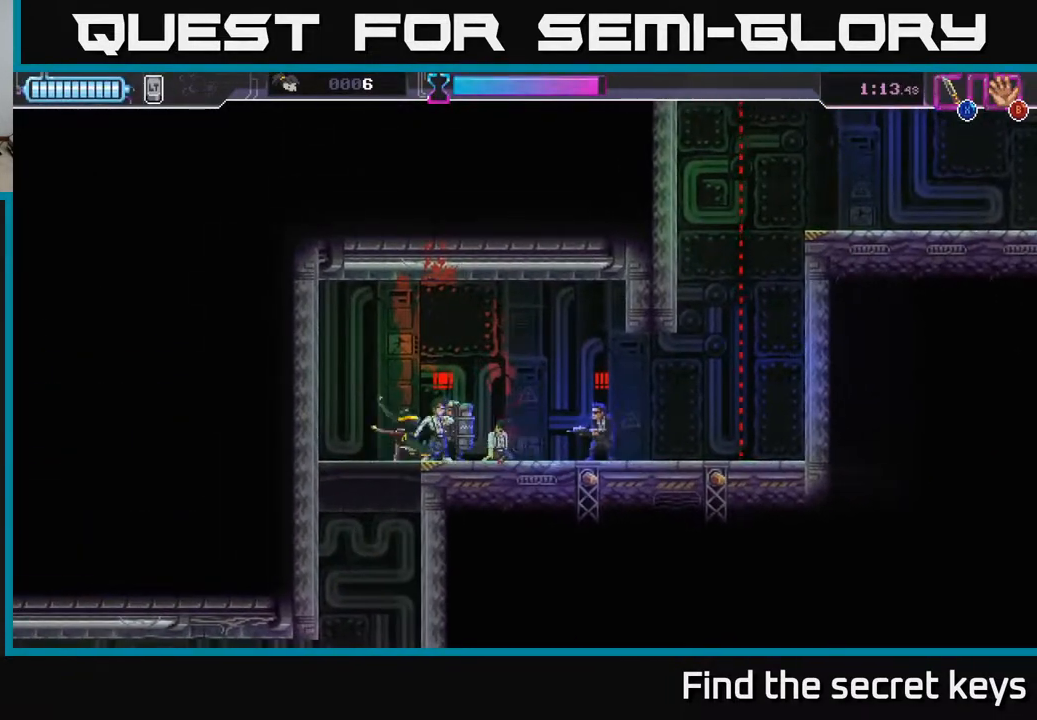
{"buttons": ["A", "R2"], "left_stick": "right", "right_stick": "center", "events": [[17, "X", "down"], [67, "left_stick", "left"], [83, "R2", "up"], [100, "A", "up"], [100, "X", "up"], [150, "left_stick", "right"], [183, "A", "down"], [183, "X", "down"], [233, "A", "up"], [233, "X", "up"], [300, "X", "down"], [367, "X", "up"], [417, "A", "down"], [450, "X", "down"], [467, "R2", "down"], [500, "X", "up"]]}
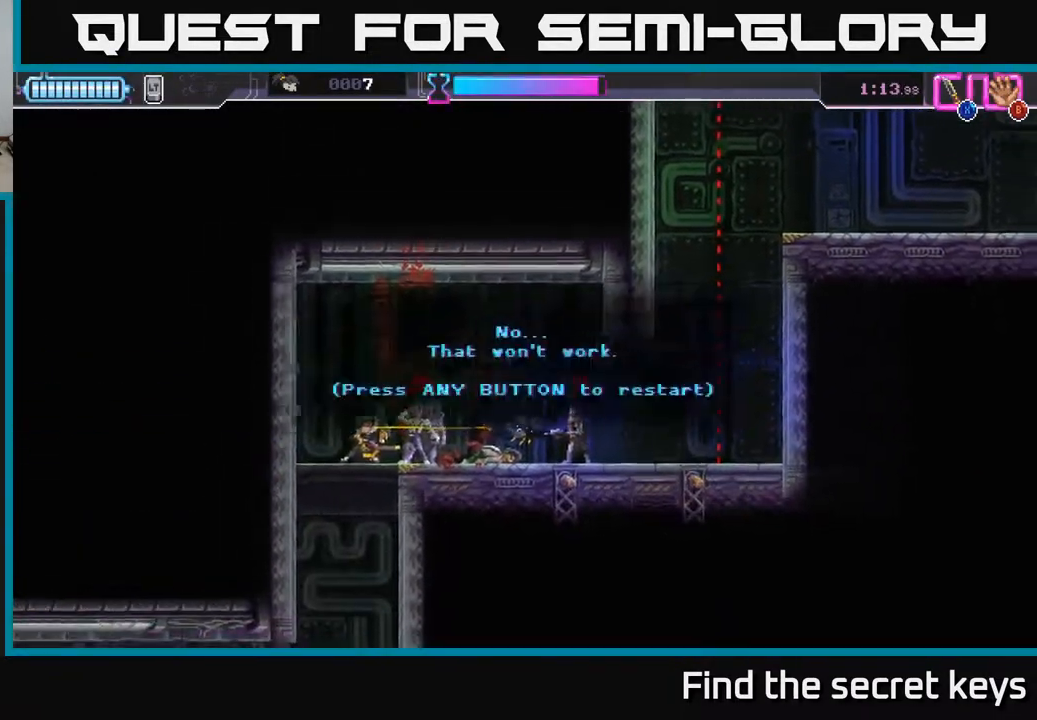
{"buttons": [], "left_stick": "right", "right_stick": "center", "events": [[17, "A", "up"], [67, "R2", "up"], [133, "R2", "down"], [217, "R2", "up"], [250, "A", "down"], [250, "left_stick", "center"], [383, "A", "up"], [417, "left_stick", "right"]]}
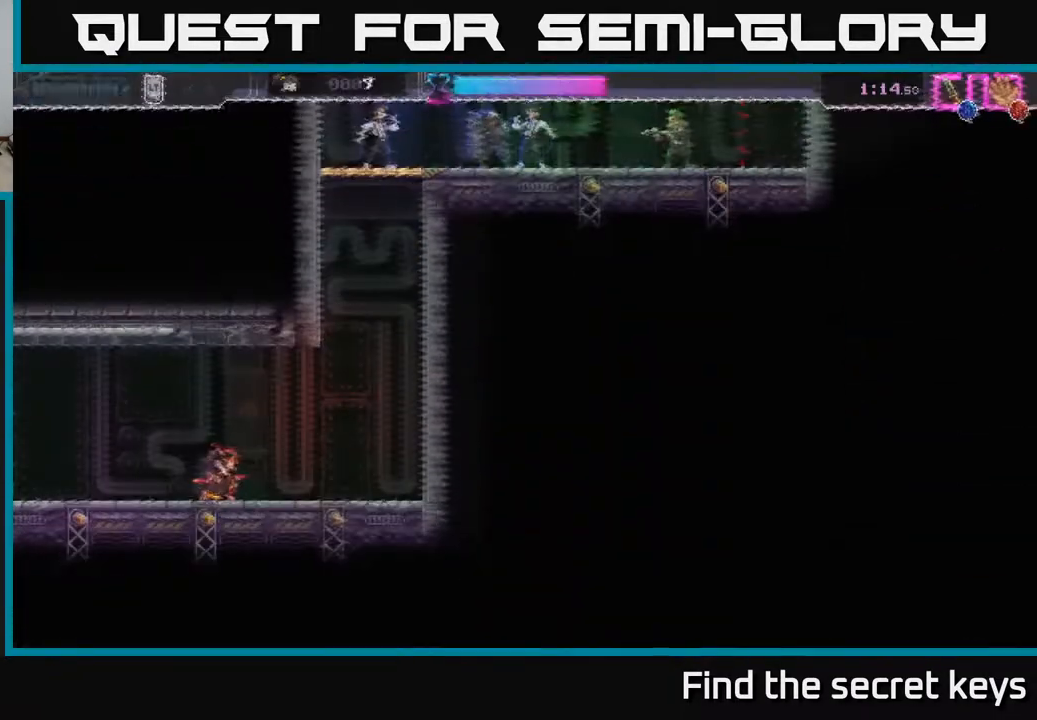
{"buttons": ["A"], "left_stick": "right", "right_stick": "center", "events": [[433, "A", "down"]]}
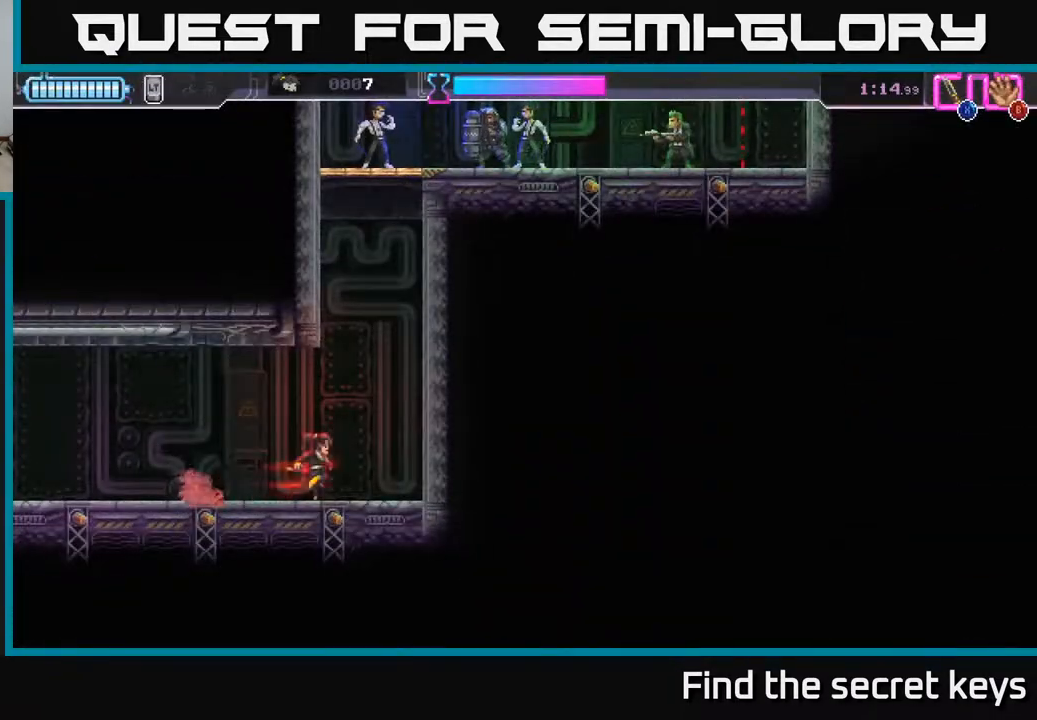
{"buttons": [], "left_stick": "left", "right_stick": "center", "events": [[283, "A", "up"], [350, "A", "down"], [383, "left_stick", "left"], [450, "A", "up"]]}
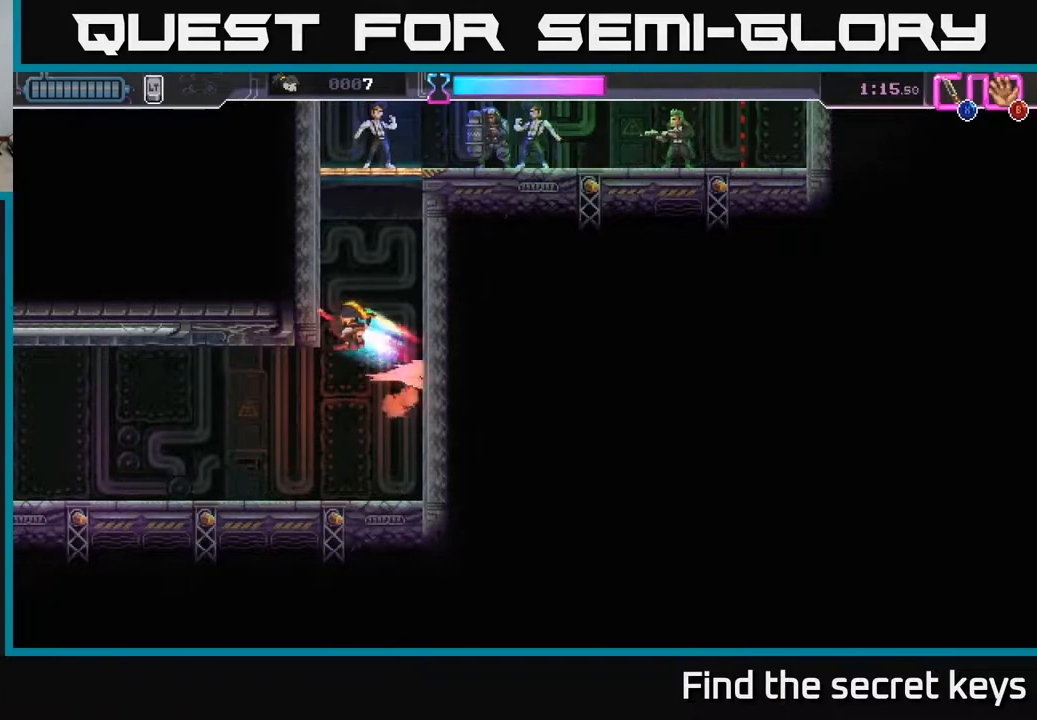
{"buttons": ["A", "X"], "left_stick": "up", "right_stick": "center", "events": [[17, "A", "down"], [50, "left_stick", "center"], [117, "A", "up"], [183, "A", "down"], [217, "left_stick", "right"], [267, "A", "up"], [333, "A", "down"], [367, "left_stick", "up-left"], [433, "A", "up"], [483, "A", "down"], [500, "X", "down"], [500, "left_stick", "up"]]}
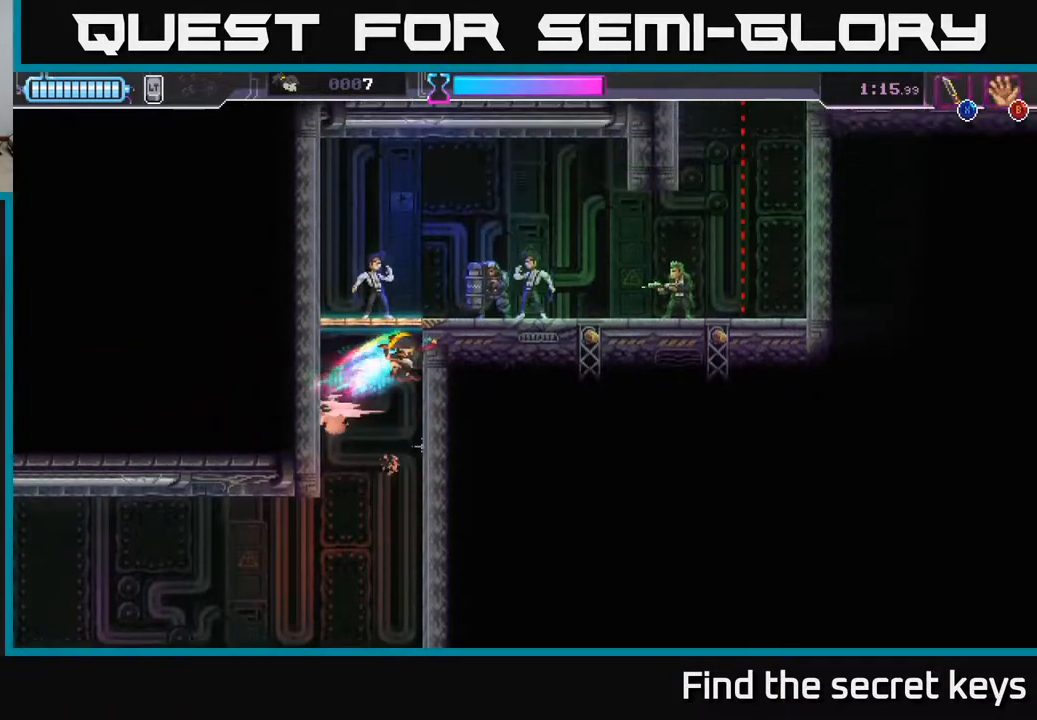
{"buttons": ["X"], "left_stick": "up-right", "right_stick": "center", "events": [[100, "X", "up"], [150, "A", "up"], [300, "left_stick", "up-right"], [367, "A", "down"], [417, "X", "down"], [483, "A", "up"]]}
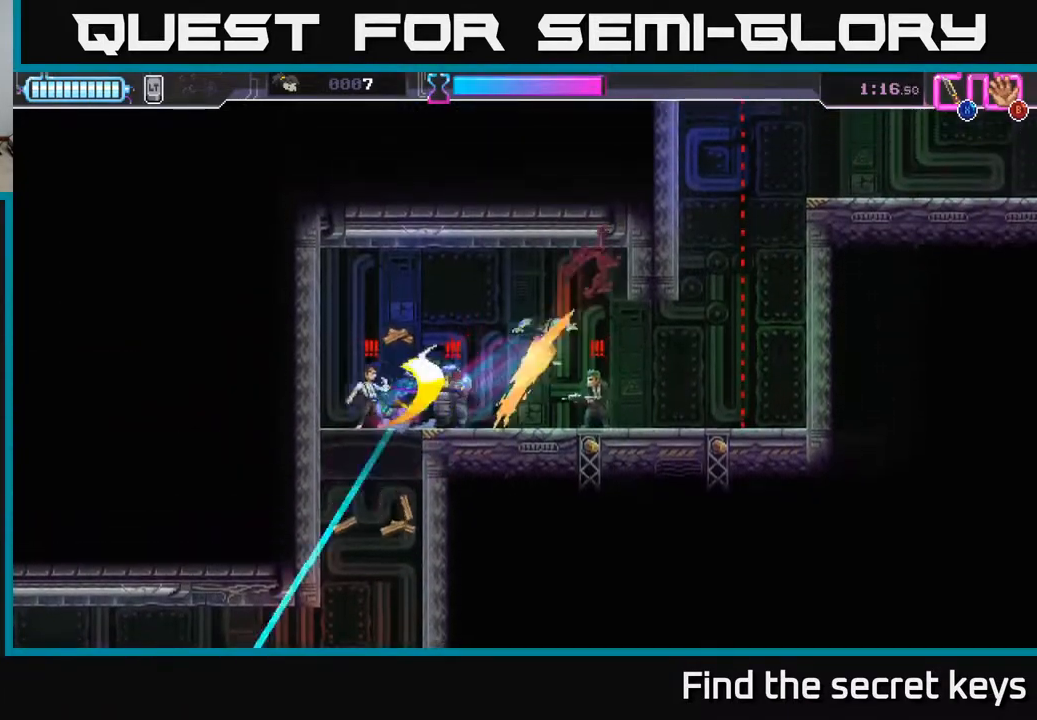
{"buttons": [], "left_stick": "right", "right_stick": "center", "events": [[17, "left_stick", "right"], [33, "X", "up"], [67, "X", "down"], [117, "R2", "down"], [150, "X", "up"], [200, "R2", "up"], [250, "R2", "down"], [350, "R2", "up"], [417, "R2", "down"], [500, "R2", "up"]]}
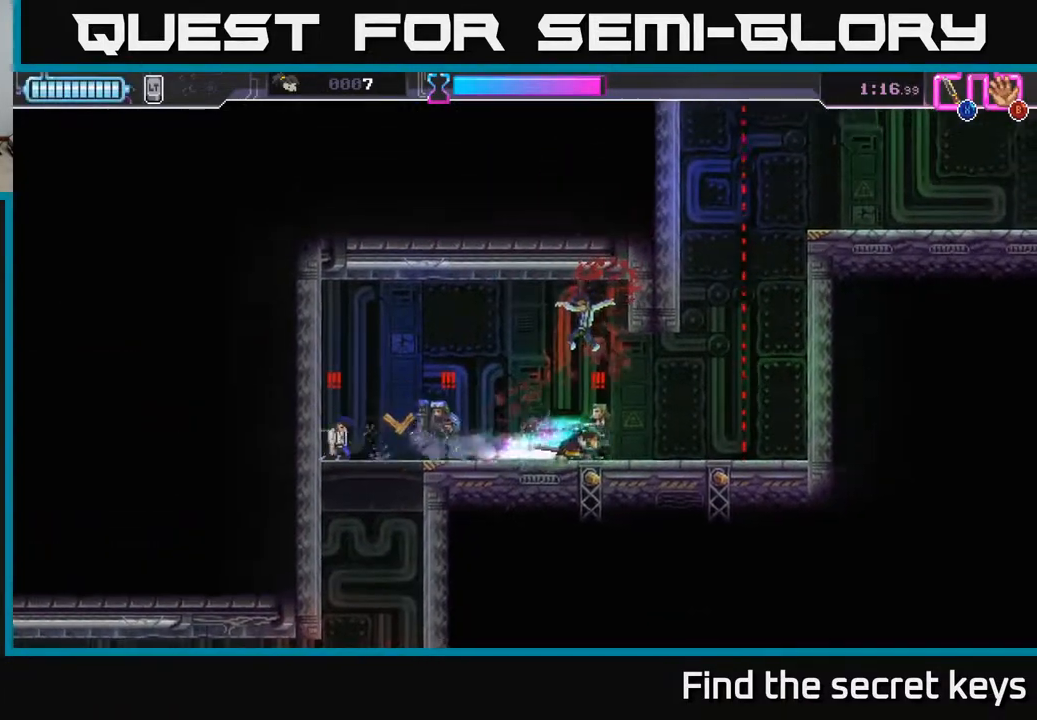
{"buttons": [], "left_stick": "left", "right_stick": "center", "events": [[100, "X", "down"], [150, "left_stick", "left"], [200, "X", "up"], [267, "X", "down"], [367, "X", "up"], [400, "X", "down"], [500, "X", "up"]]}
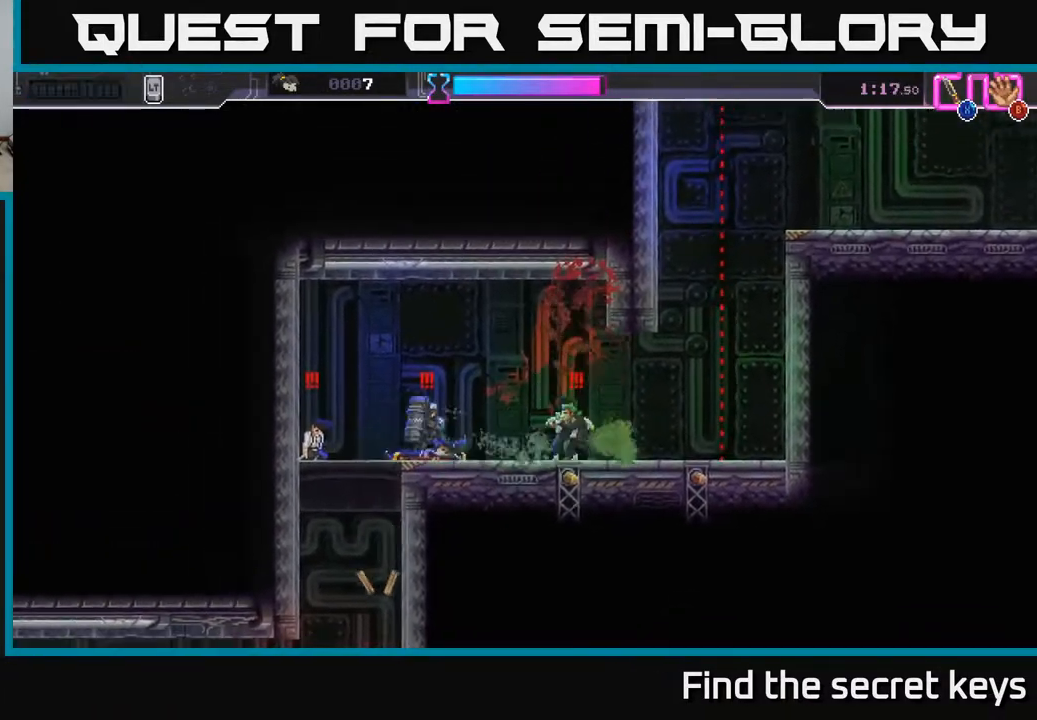
{"buttons": ["X", "R2"], "left_stick": "right", "right_stick": "center", "events": [[67, "A", "down"], [67, "X", "down"], [83, "R2", "down"], [100, "left_stick", "right"], [133, "R2", "up"], [150, "X", "up"], [217, "X", "down"], [267, "A", "up"], [267, "left_stick", "up-right"], [300, "A", "down"], [300, "R2", "down"], [333, "X", "up"], [367, "X", "down"], [417, "A", "up"], [417, "R2", "up"], [433, "X", "up"], [483, "left_stick", "right"], [500, "R2", "down"], [500, "X", "down"]]}
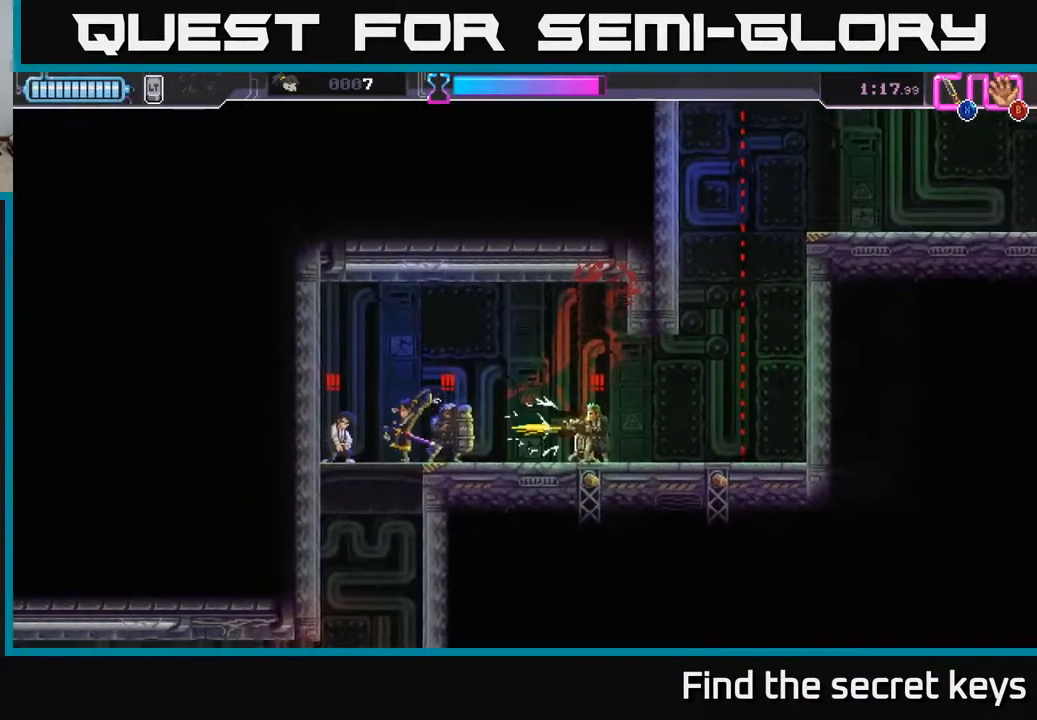
{"buttons": [], "left_stick": "center", "right_stick": "center", "events": [[67, "X", "up"], [83, "R2", "up"], [133, "X", "down"], [167, "R2", "down"], [200, "A", "down"], [217, "X", "up"], [250, "R2", "up"], [350, "A", "up"], [350, "X", "down"], [400, "X", "up"], [400, "left_stick", "center"]]}
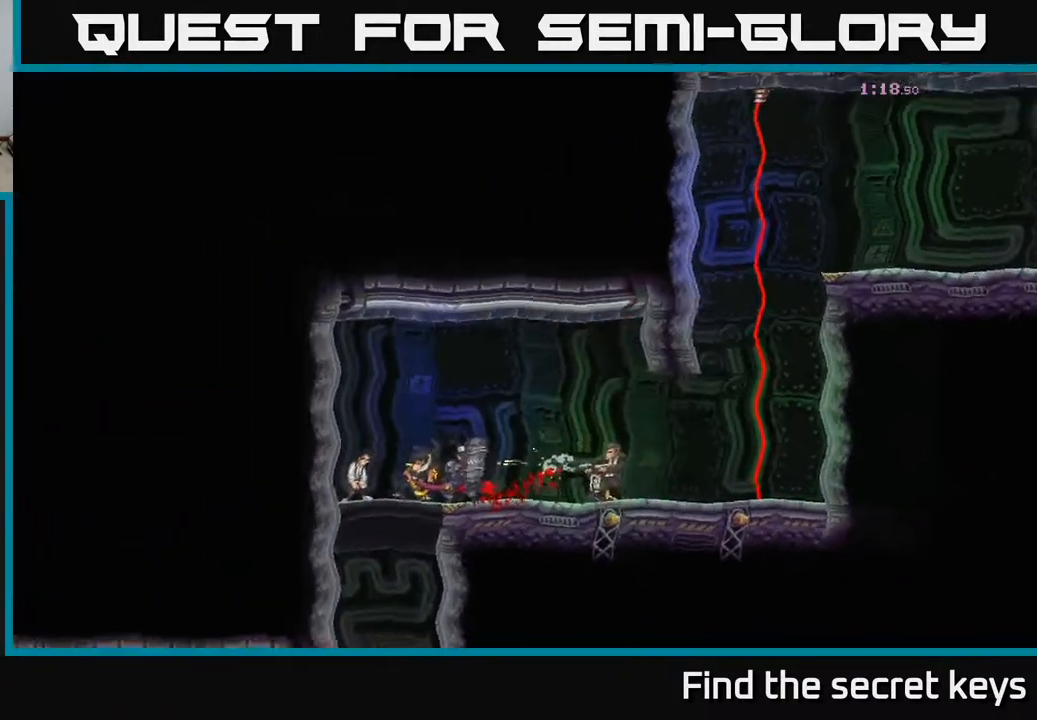
{"buttons": [], "left_stick": "right", "right_stick": "center", "events": [[17, "A", "down"], [133, "A", "up"], [133, "left_stick", "right"]]}
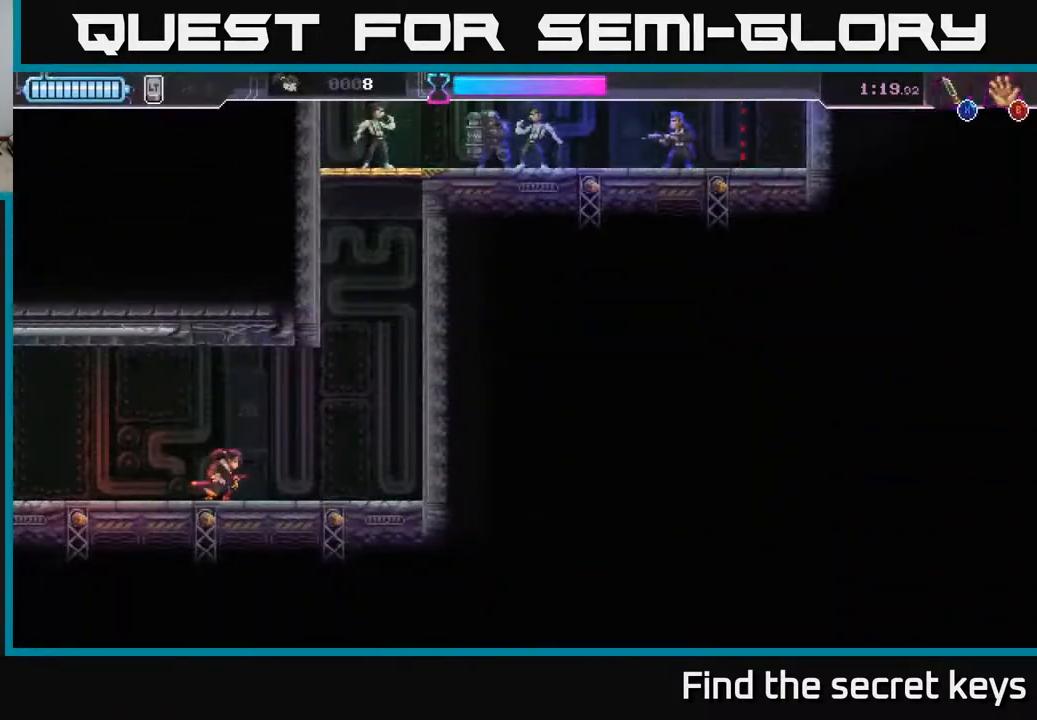
{"buttons": ["A"], "left_stick": "right", "right_stick": "center", "events": [[317, "A", "down"]]}
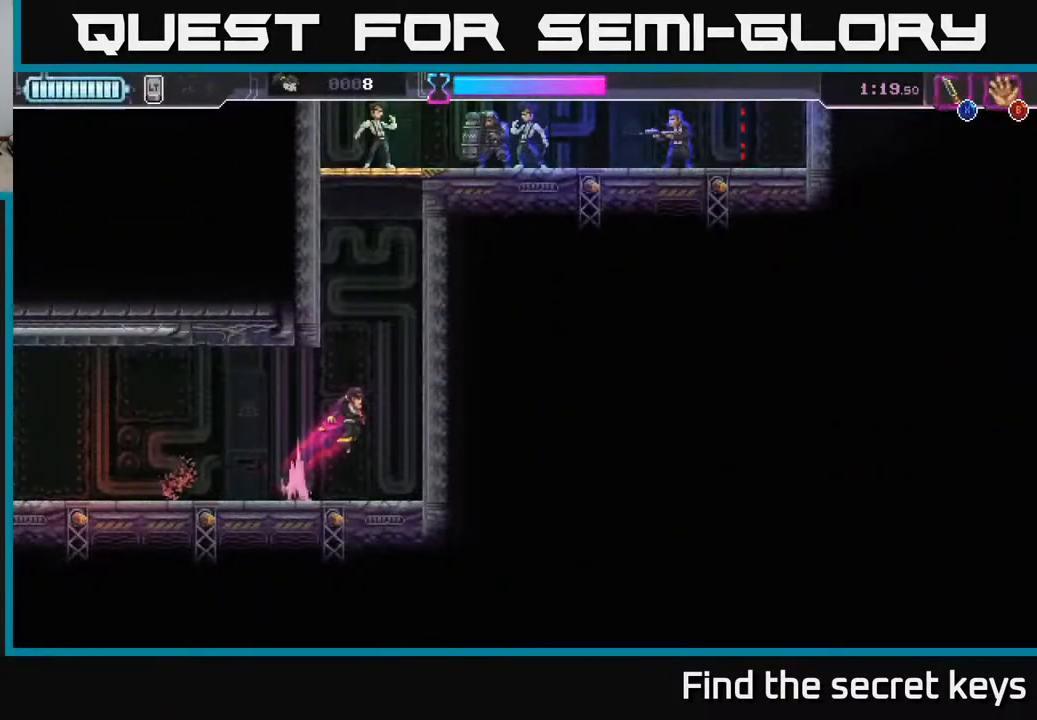
{"buttons": ["A"], "left_stick": "center", "right_stick": "center", "events": [[183, "A", "up"], [233, "A", "down"], [300, "left_stick", "left"], [350, "A", "up"], [417, "A", "down"], [500, "left_stick", "center"]]}
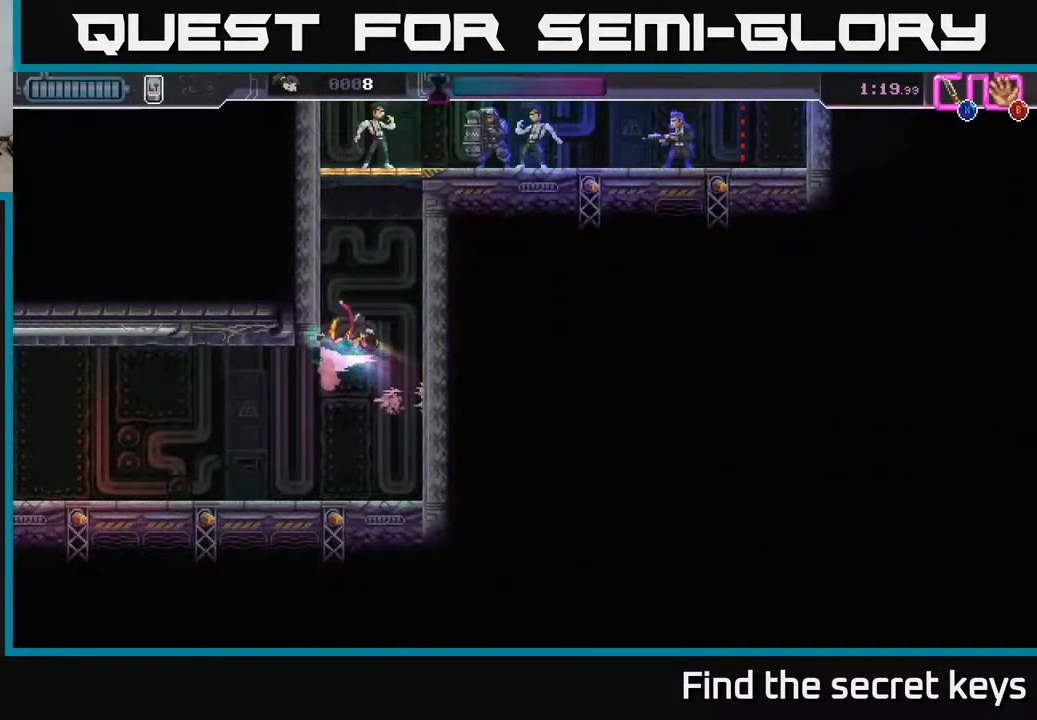
{"buttons": ["A", "X"], "left_stick": "up-left", "right_stick": "center", "events": [[17, "A", "up"], [83, "A", "down"], [100, "left_stick", "right"], [167, "A", "up"], [233, "A", "down"], [233, "left_stick", "up-left"], [283, "X", "down"], [350, "left_stick", "up"], [400, "X", "up"], [433, "A", "up"], [483, "A", "down"], [483, "left_stick", "up-left"], [500, "X", "down"]]}
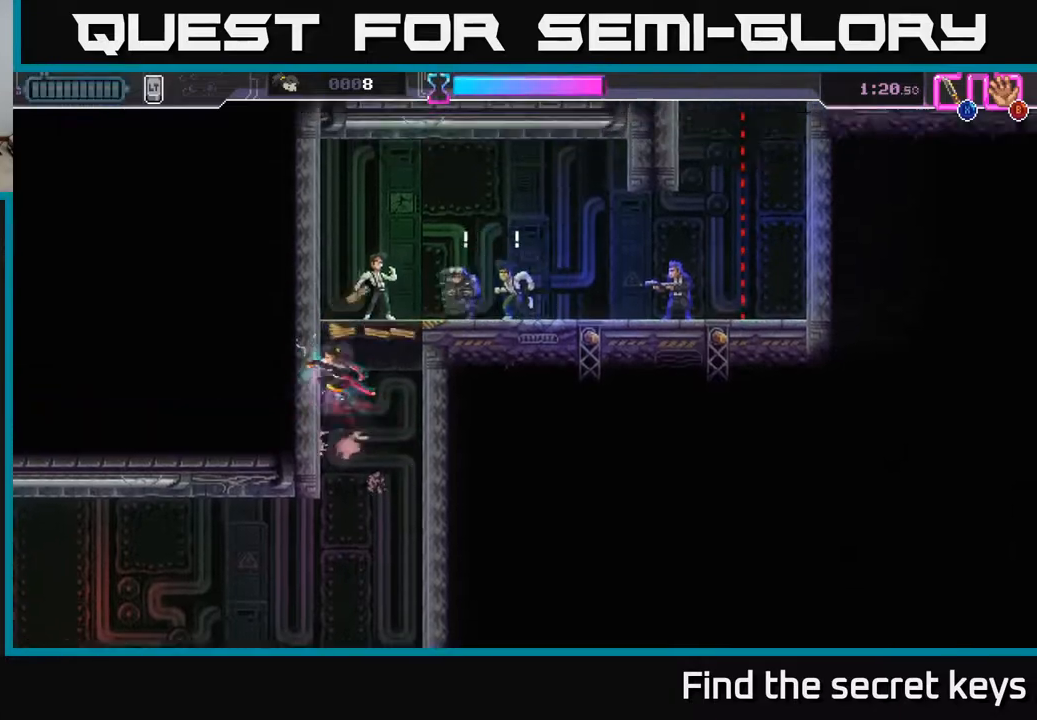
{"buttons": ["A"], "left_stick": "up-right", "right_stick": "center", "events": [[33, "A", "up"], [117, "X", "up"], [183, "A", "down"], [200, "X", "down"], [200, "left_stick", "up-right"], [267, "X", "up"], [300, "A", "up"], [317, "A", "down"], [350, "X", "down"], [433, "X", "up"], [450, "A", "up"], [500, "A", "down"]]}
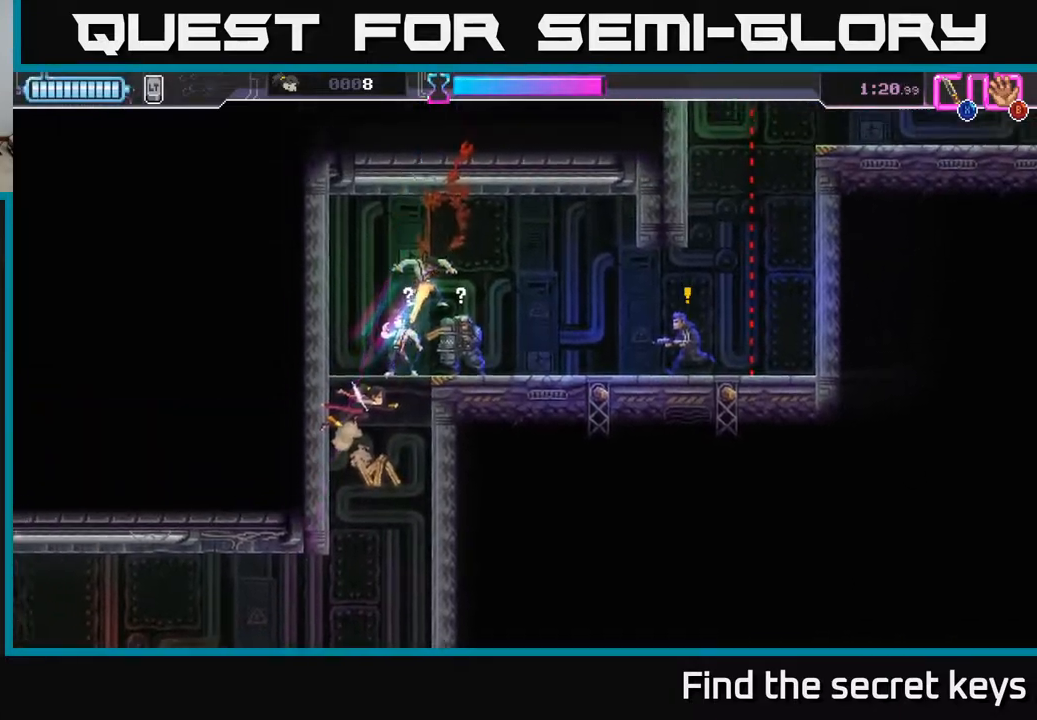
{"buttons": [], "left_stick": "up-right", "right_stick": "center", "events": [[17, "A", "up"], [17, "X", "down"], [83, "R2", "down"], [117, "X", "up"], [183, "R2", "up"], [250, "R2", "down"], [350, "R2", "up"], [400, "R2", "down"], [483, "R2", "up"]]}
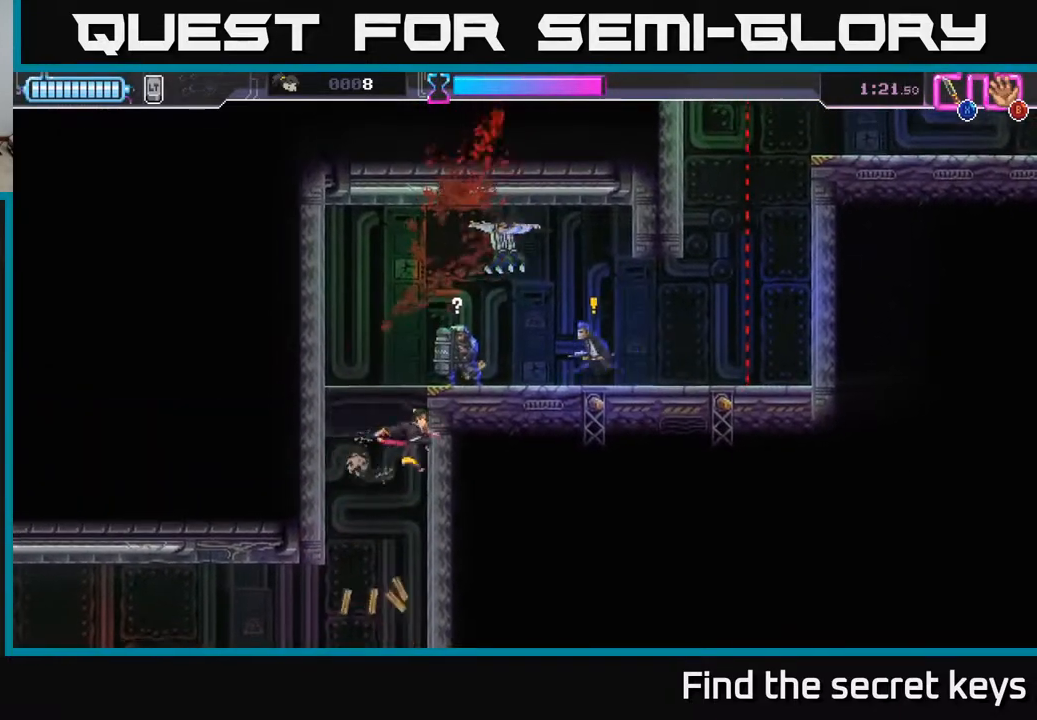
{"buttons": ["A"], "left_stick": "up-right", "right_stick": "center", "events": [[50, "A", "down"], [83, "R2", "down"], [133, "A", "up"], [133, "R2", "up"], [217, "A", "down"], [250, "R2", "down"], [283, "R2", "up"], [333, "A", "up"], [417, "A", "down"]]}
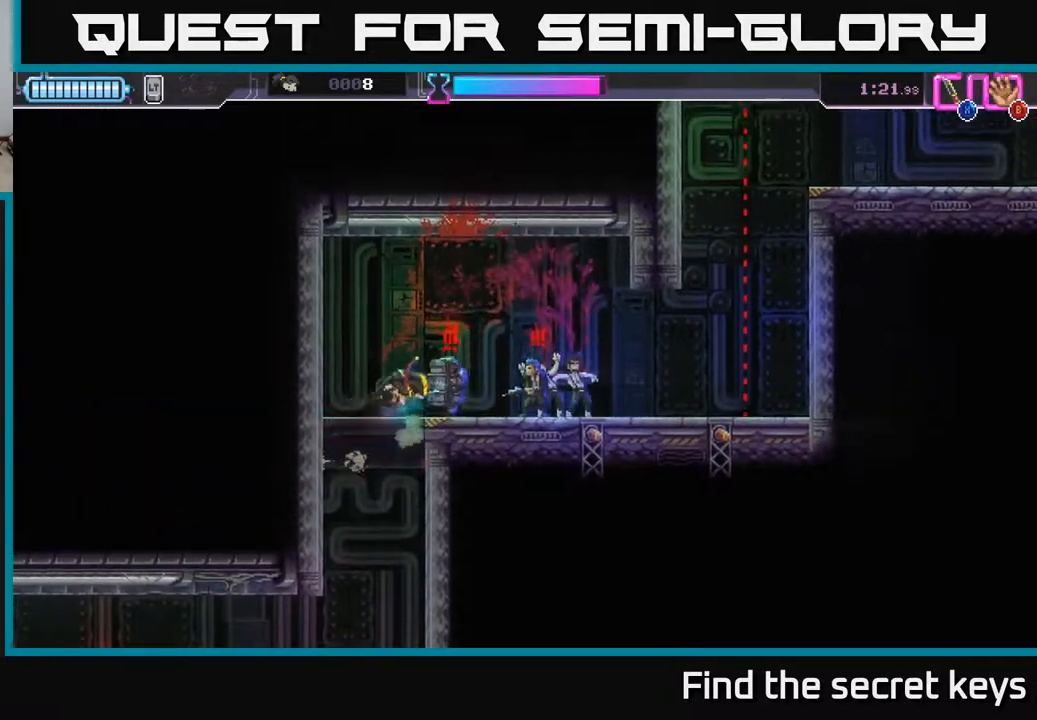
{"buttons": ["A", "R2"], "left_stick": "right", "right_stick": "center", "events": [[33, "R2", "down"], [33, "X", "down"], [33, "Y", "down"], [50, "A", "up"], [50, "Y", "up"], [167, "X", "up"], [217, "R2", "up"], [267, "R2", "down"], [367, "R2", "up"], [400, "left_stick", "right"], [450, "A", "down"], [450, "R2", "down"]]}
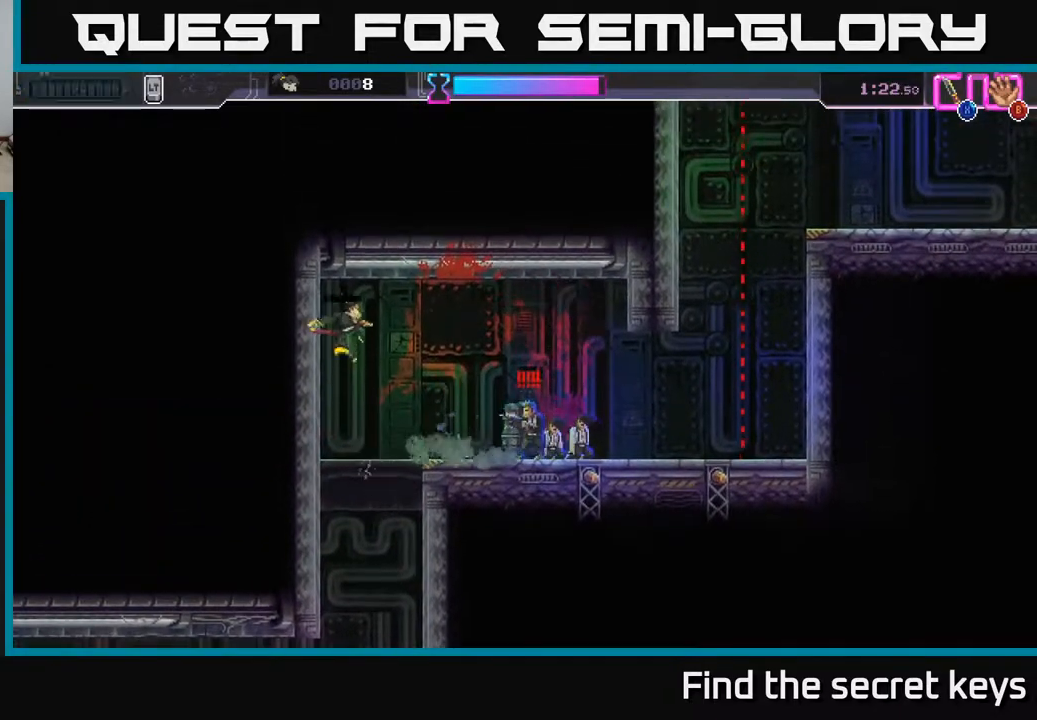
{"buttons": ["R2"], "left_stick": "right", "right_stick": "center", "events": [[17, "A", "up"], [33, "R2", "up"], [117, "R2", "down"], [217, "R2", "up"], [283, "R2", "down"], [383, "R2", "up"], [450, "R2", "down"]]}
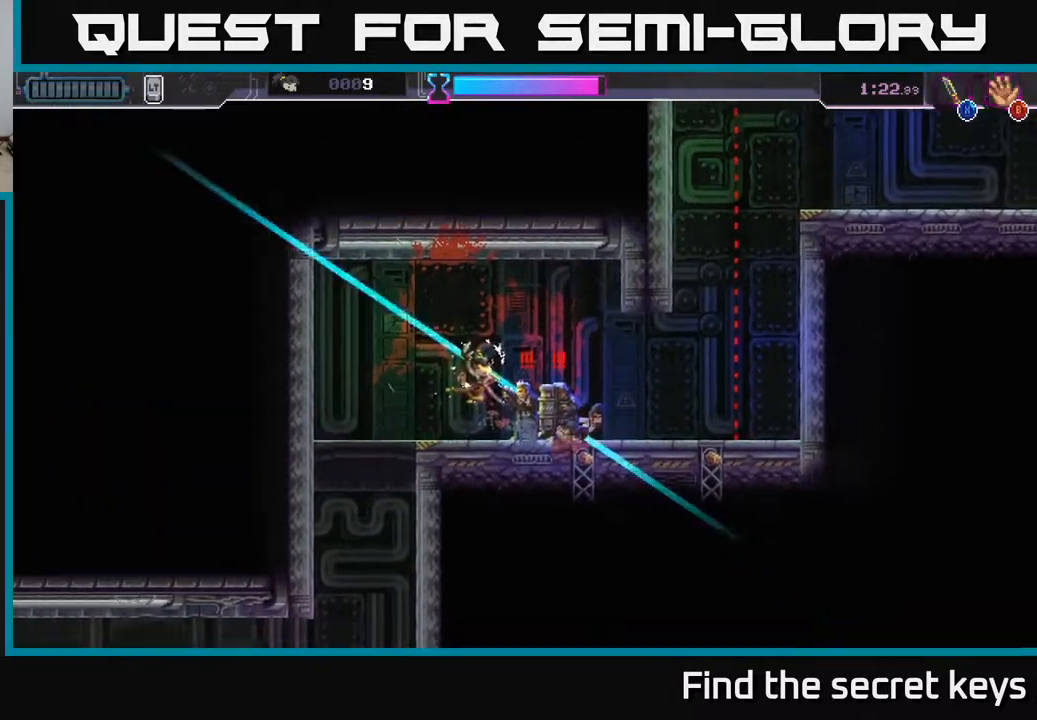
{"buttons": [], "left_stick": "center", "right_stick": "center", "events": [[50, "R2", "up"], [100, "X", "down"], [150, "R2", "down"], [183, "R2", "up"], [200, "A", "down"], [200, "X", "up"], [217, "left_stick", "up-left"], [250, "R2", "down"], [333, "A", "up"], [350, "R2", "up"], [350, "left_stick", "center"]]}
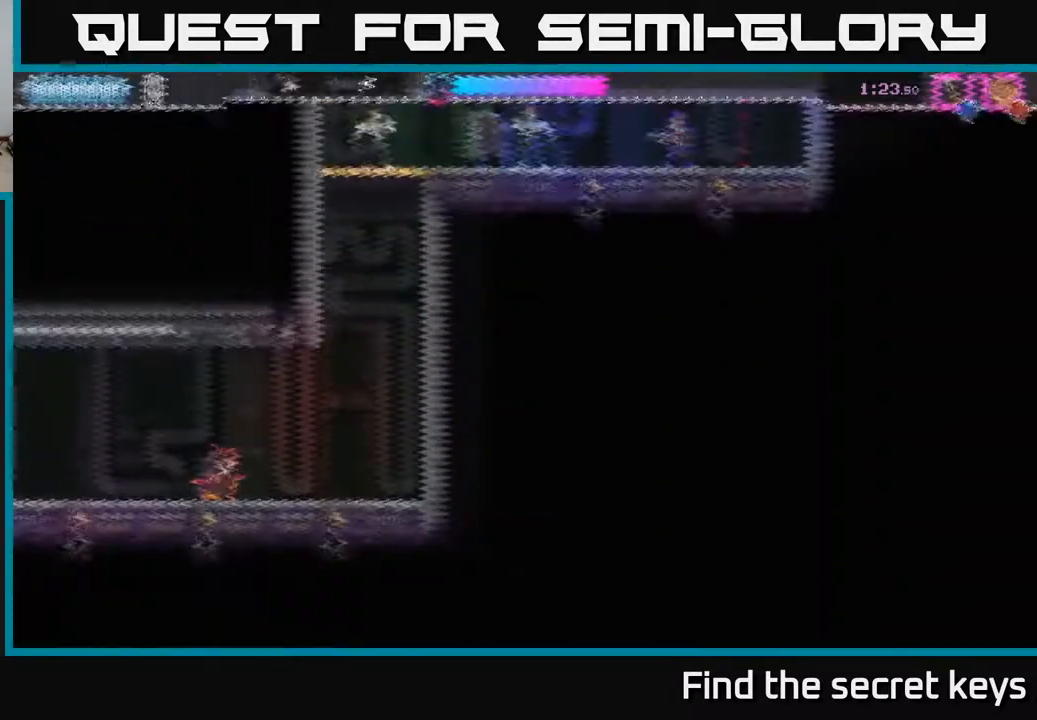
{"buttons": [], "left_stick": "right", "right_stick": "center", "events": [[67, "left_stick", "right"]]}
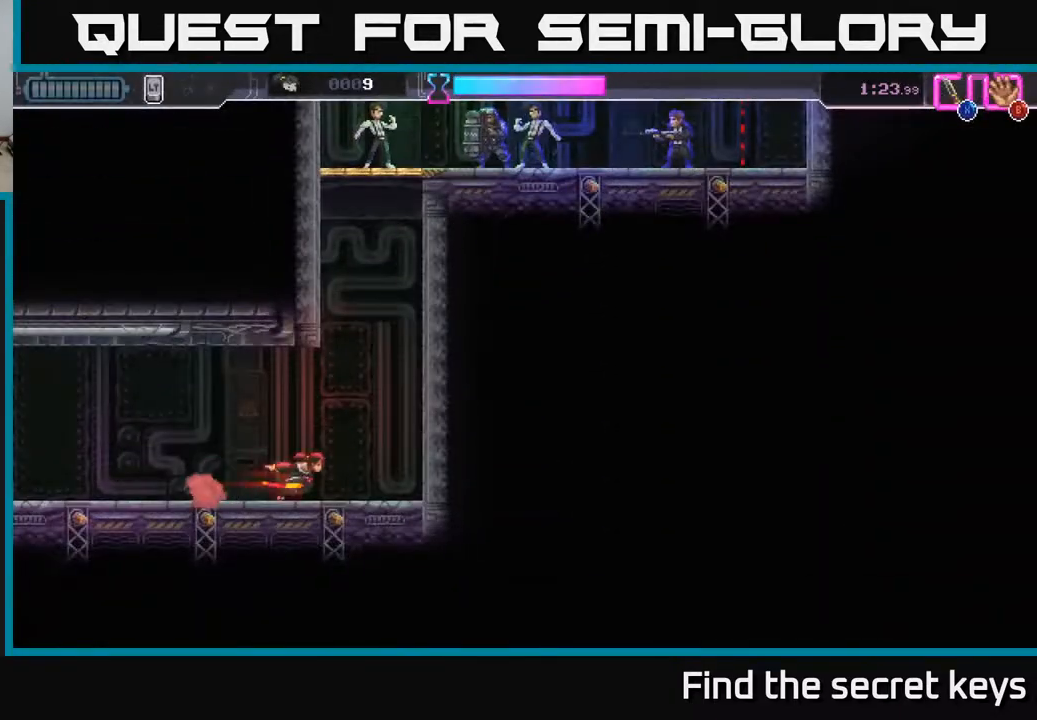
{"buttons": [], "left_stick": "center", "right_stick": "center", "events": [[50, "A", "down"], [283, "A", "up"], [367, "A", "down"], [467, "A", "up"], [500, "left_stick", "center"]]}
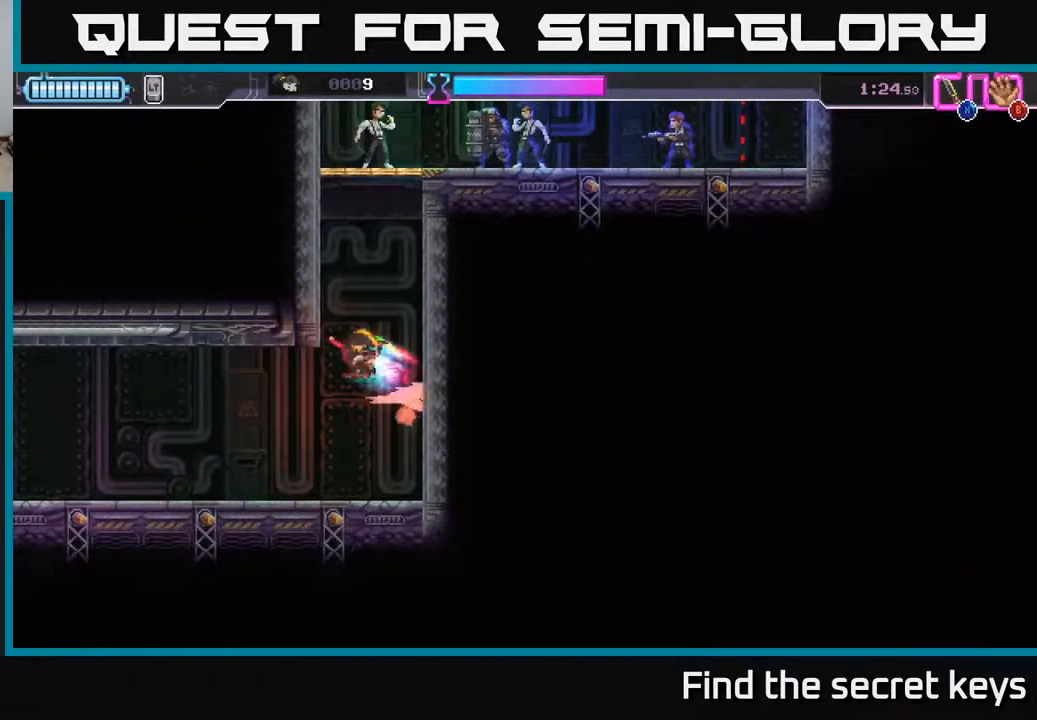
{"buttons": [], "left_stick": "left", "right_stick": "center", "events": [[33, "left_stick", "left"], [67, "A", "down"], [150, "A", "up"], [233, "A", "down"], [233, "left_stick", "right"], [317, "A", "up"], [400, "A", "down"], [417, "left_stick", "left"], [483, "A", "up"]]}
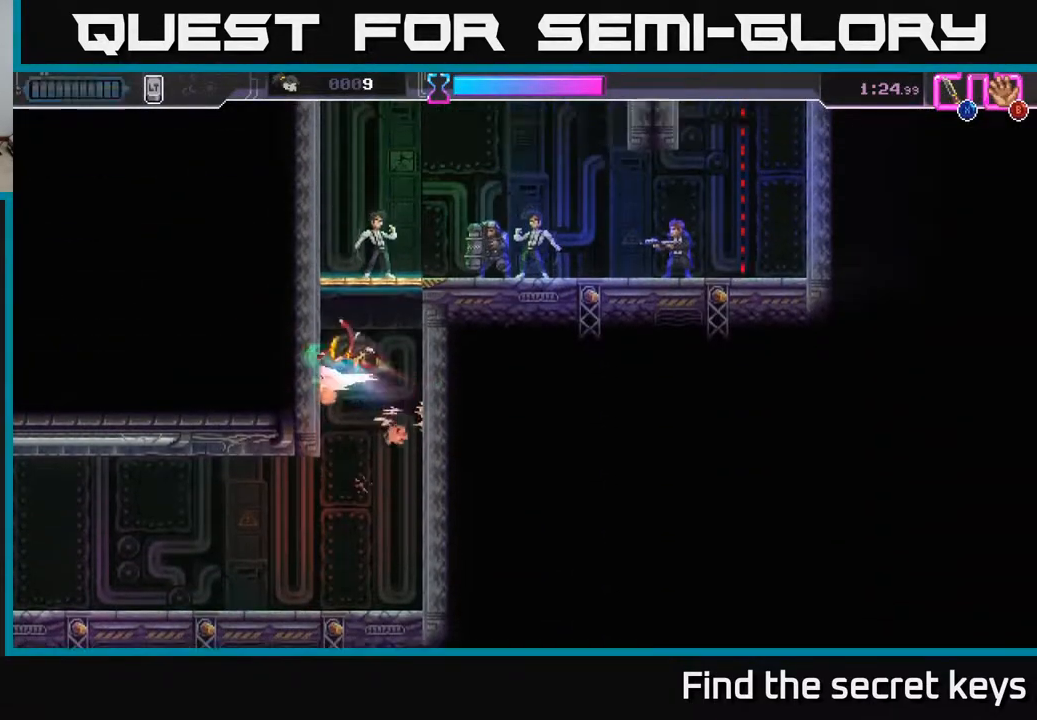
{"buttons": [], "left_stick": "up", "right_stick": "center", "events": [[50, "A", "down"], [67, "left_stick", "up-right"], [167, "left_stick", "up"], [183, "X", "down"], [300, "X", "up"], [317, "A", "up"], [383, "A", "down"], [400, "X", "down"], [417, "A", "up"], [500, "X", "up"]]}